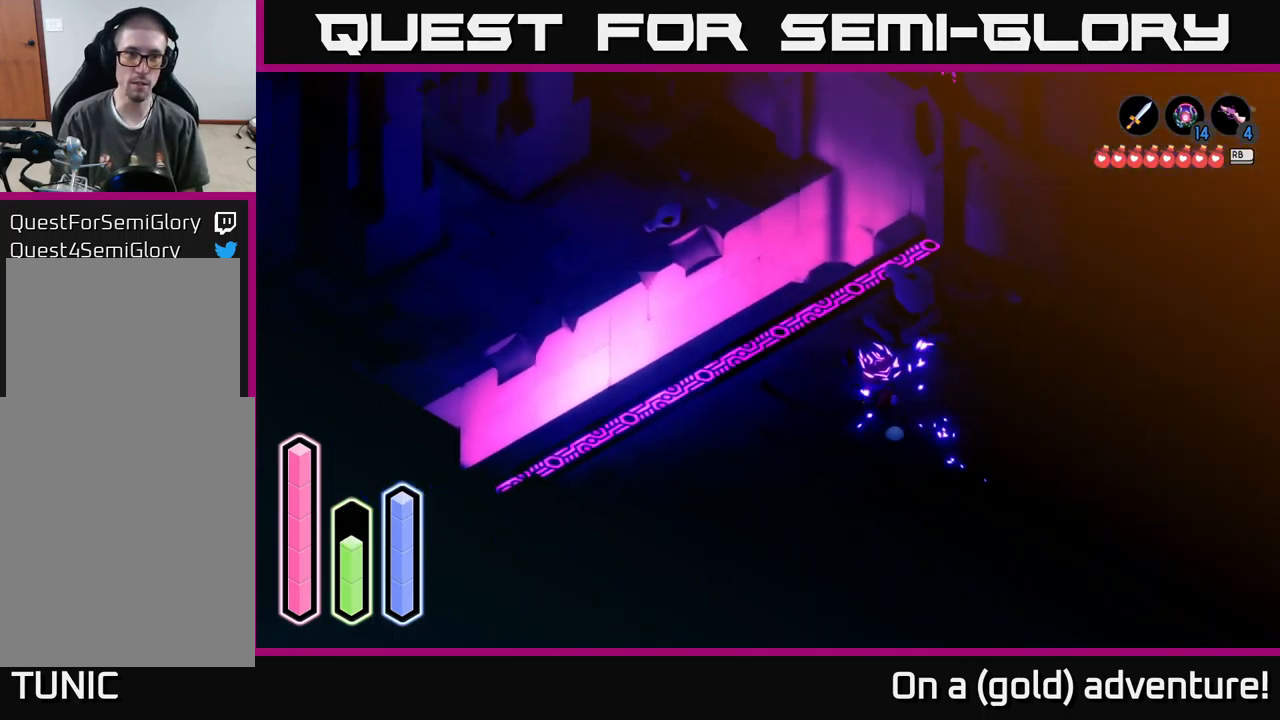
Gameplay with a controller (Xbox layout); each line is a JSON object with the inputs held at the frame after it. "events" lists button and stick changes between this image and that frame as [ms after this image, input, new state], when the widget could be followed in between.
{"buttons": [], "left_stick": "up-left", "right_stick": "center", "events": []}
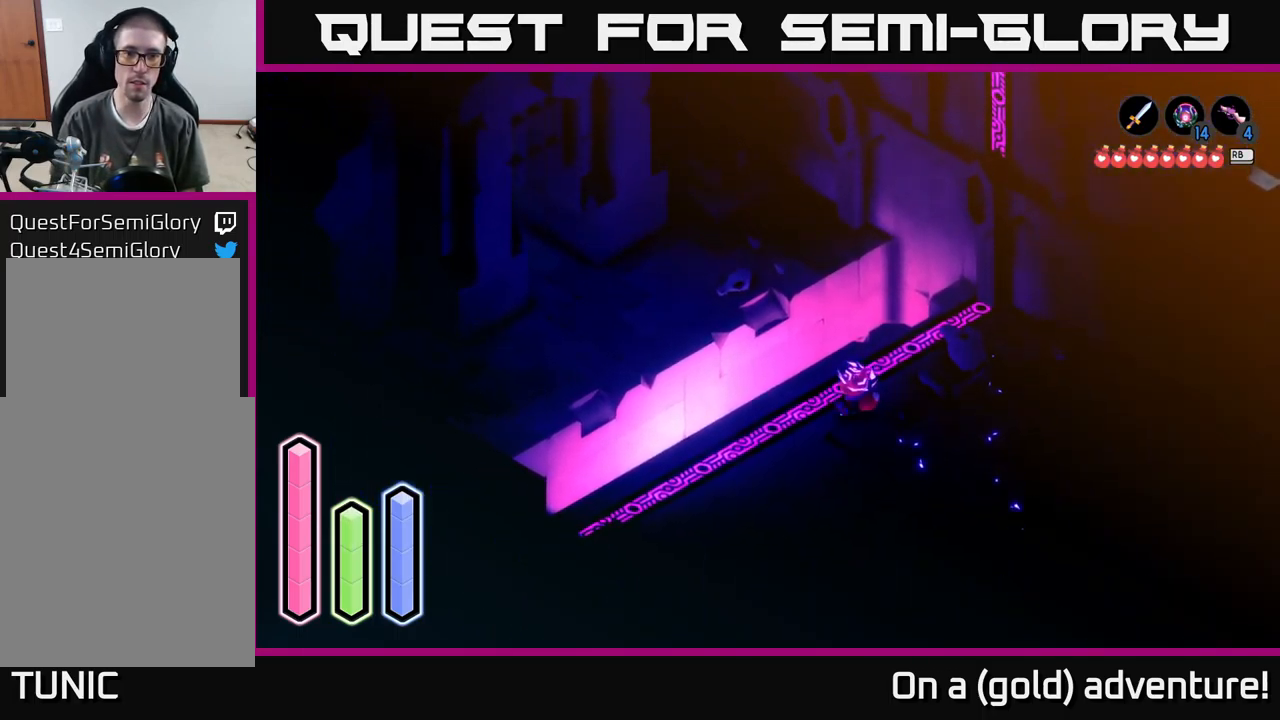
{"buttons": [], "left_stick": "center", "right_stick": "center", "events": [[133, "left_stick", "center"]]}
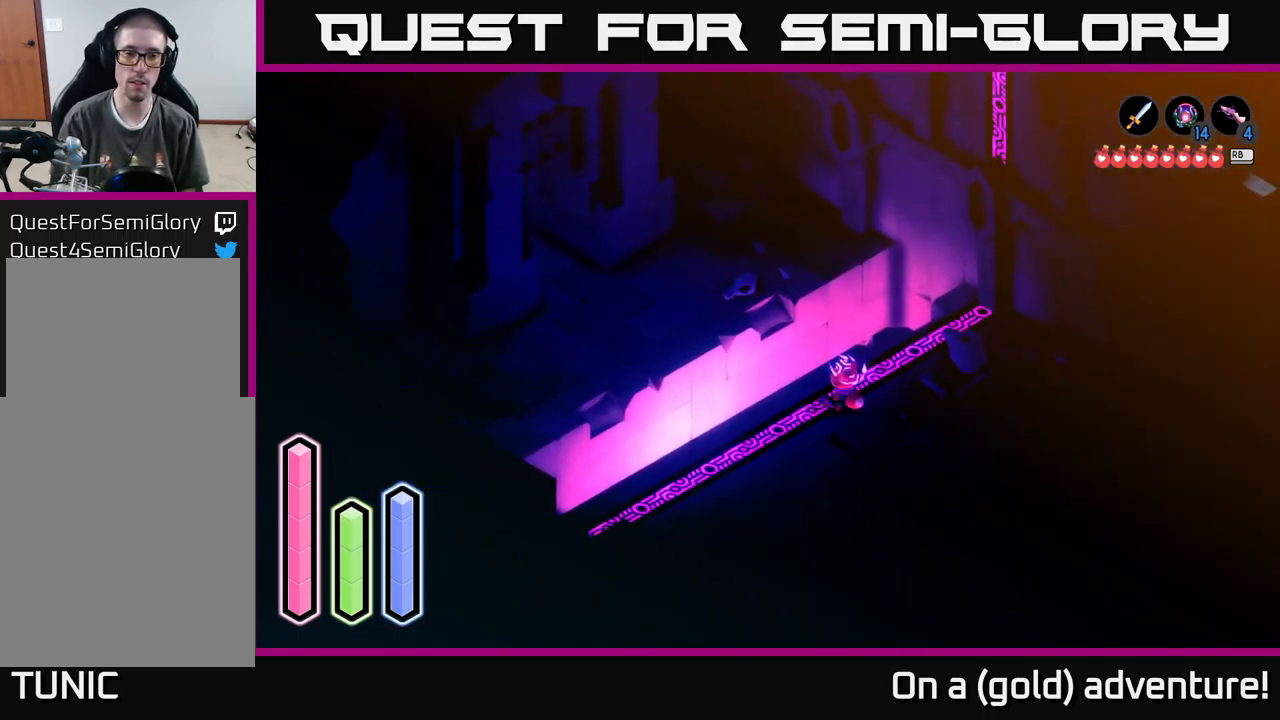
{"buttons": [], "left_stick": "down-left", "right_stick": "center", "events": [[100, "left_stick", "down-left"], [267, "A", "down"], [400, "A", "up"]]}
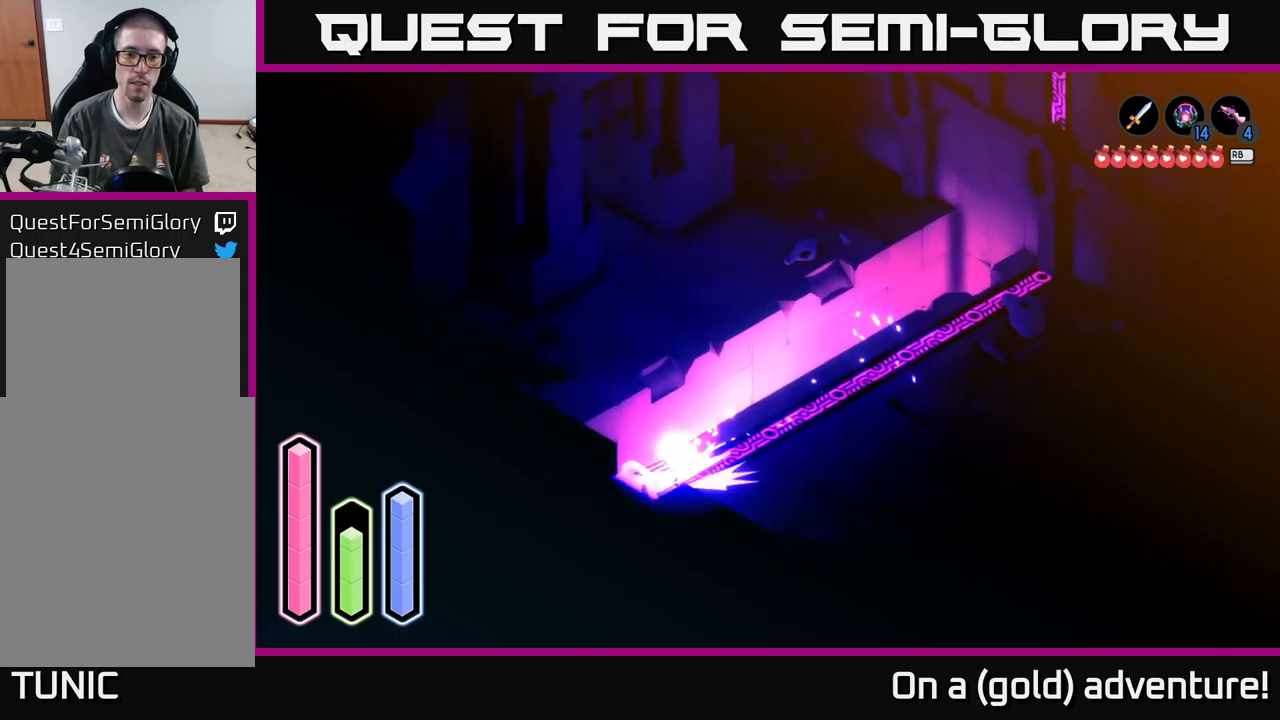
{"buttons": ["A"], "left_stick": "down-left", "right_stick": "center", "events": [[17, "A", "down"]]}
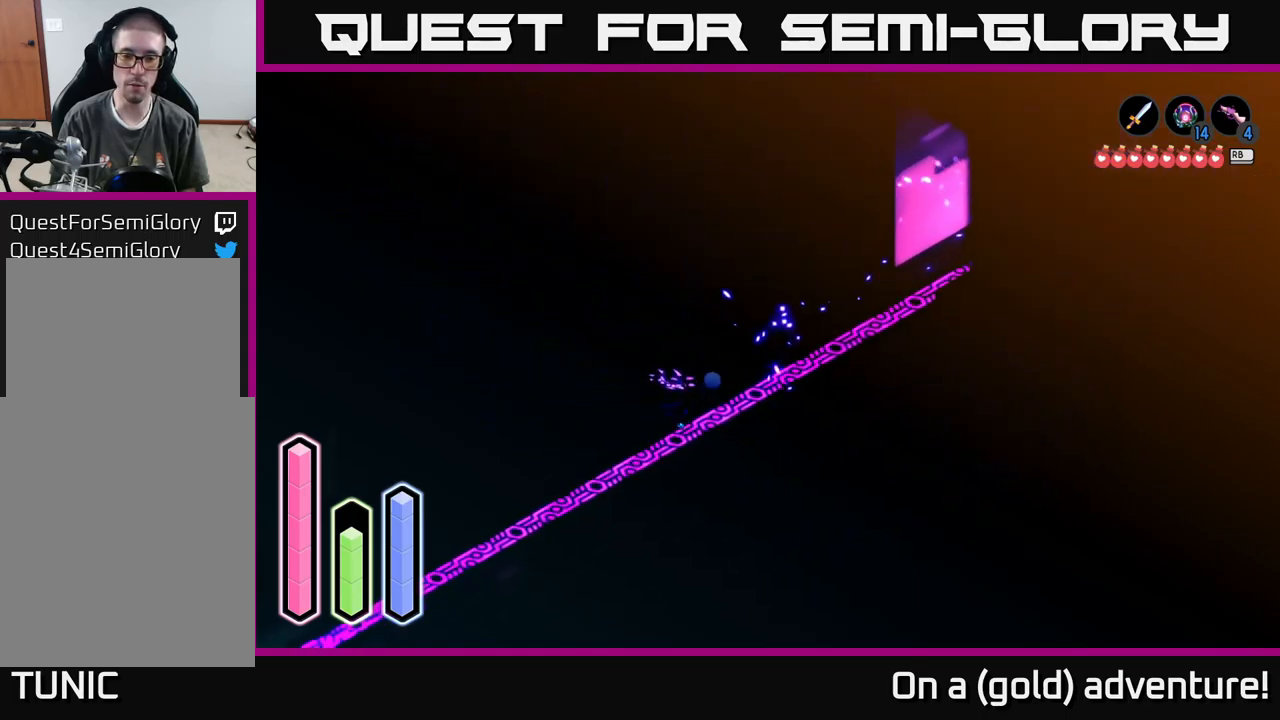
{"buttons": [], "left_stick": "down-left", "right_stick": "center", "events": [[217, "A", "up"], [300, "A", "down"], [383, "A", "up"]]}
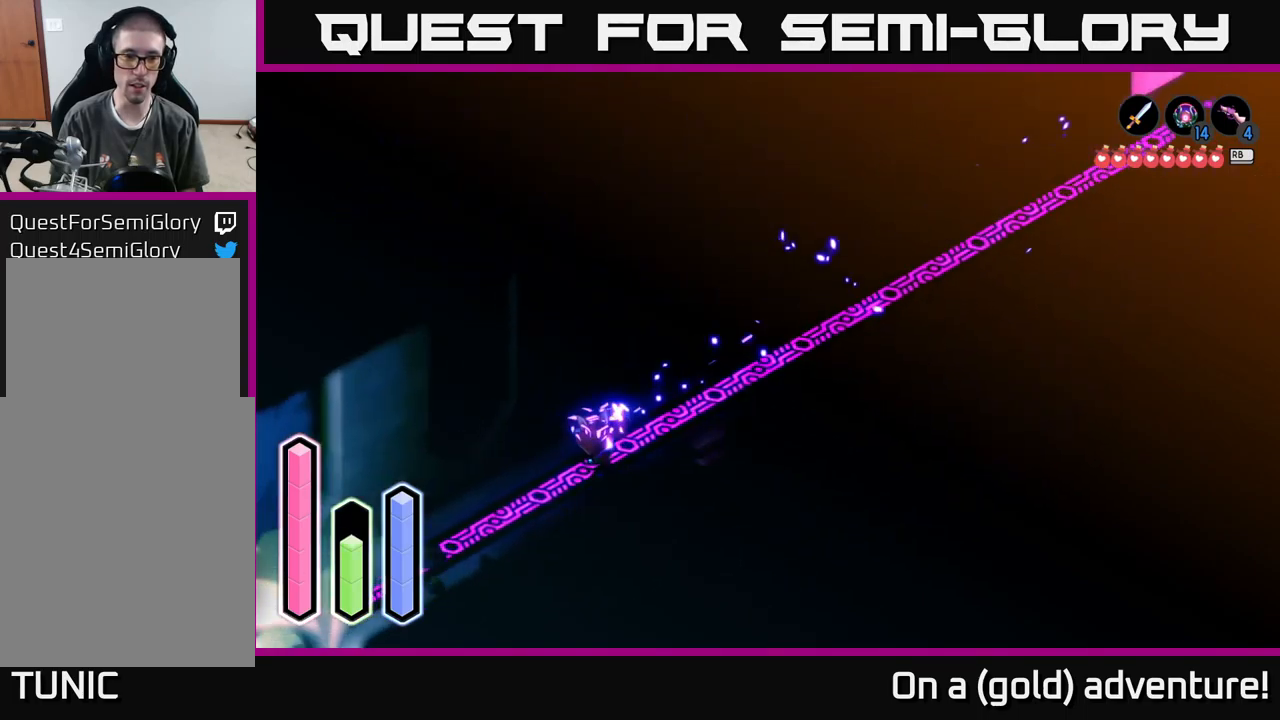
{"buttons": [], "left_stick": "right", "right_stick": "center", "events": [[17, "A", "down"], [117, "left_stick", "down"], [133, "A", "up"], [450, "left_stick", "right"]]}
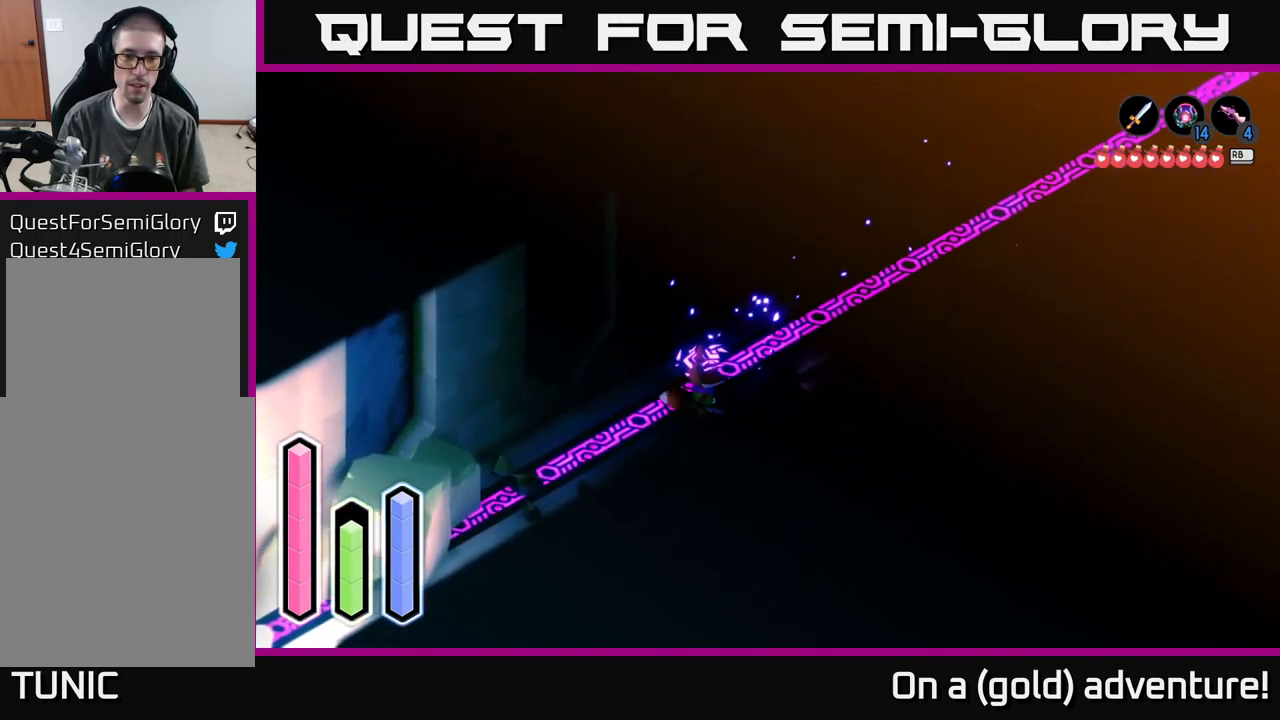
{"buttons": [], "left_stick": "right", "right_stick": "center", "events": [[67, "left_stick", "up-right"], [400, "left_stick", "right"]]}
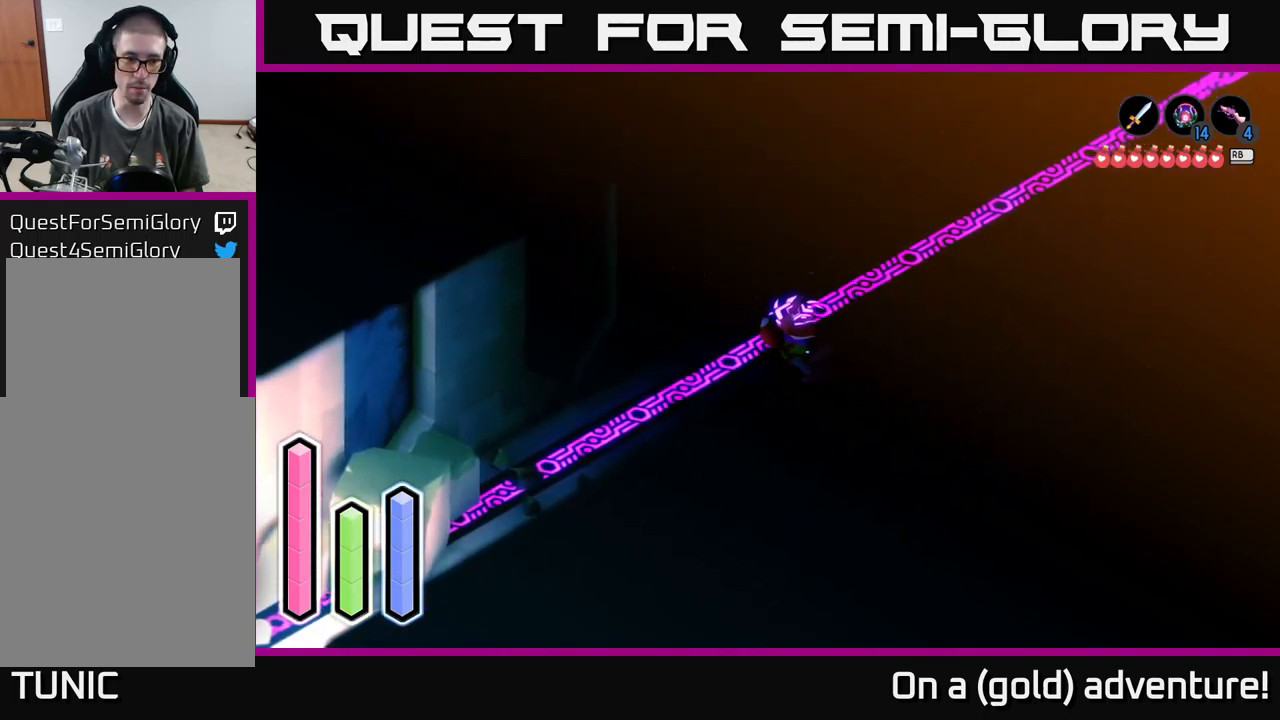
{"buttons": [], "left_stick": "down-right", "right_stick": "center", "events": [[33, "left_stick", "down-right"]]}
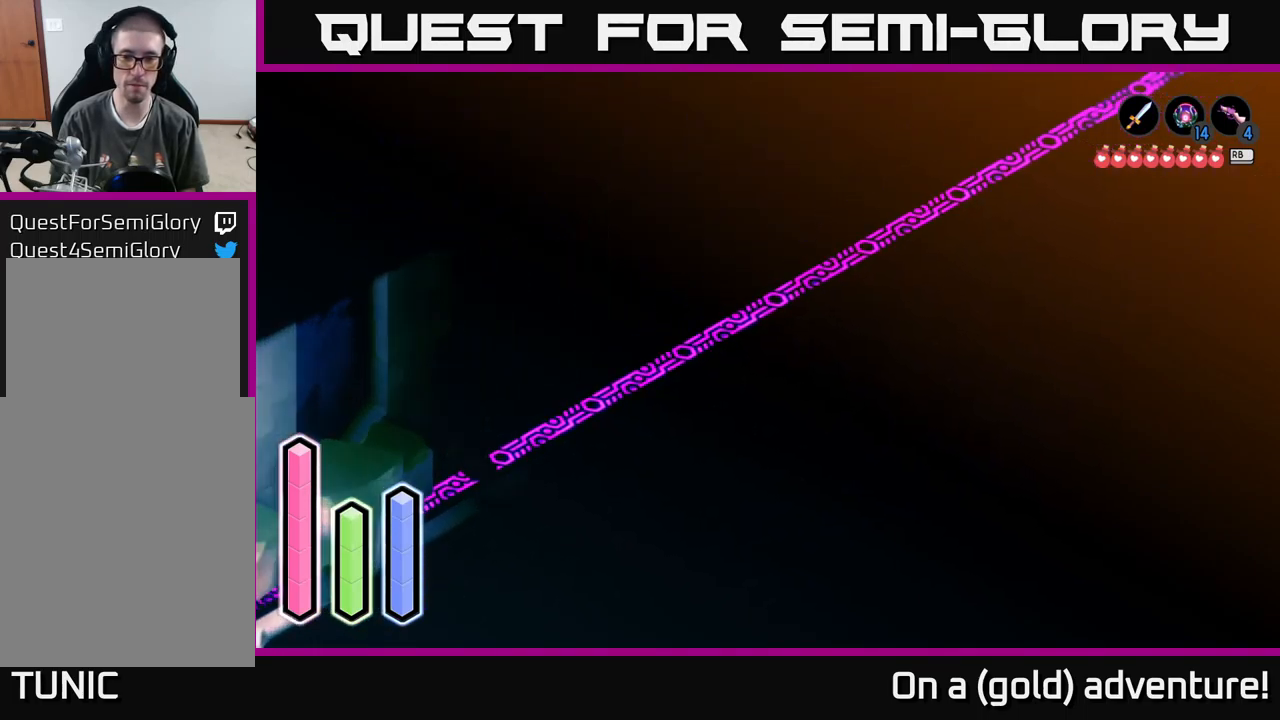
{"buttons": [], "left_stick": "down-right", "right_stick": "center", "events": [[283, "left_stick", "center"], [467, "left_stick", "down-right"]]}
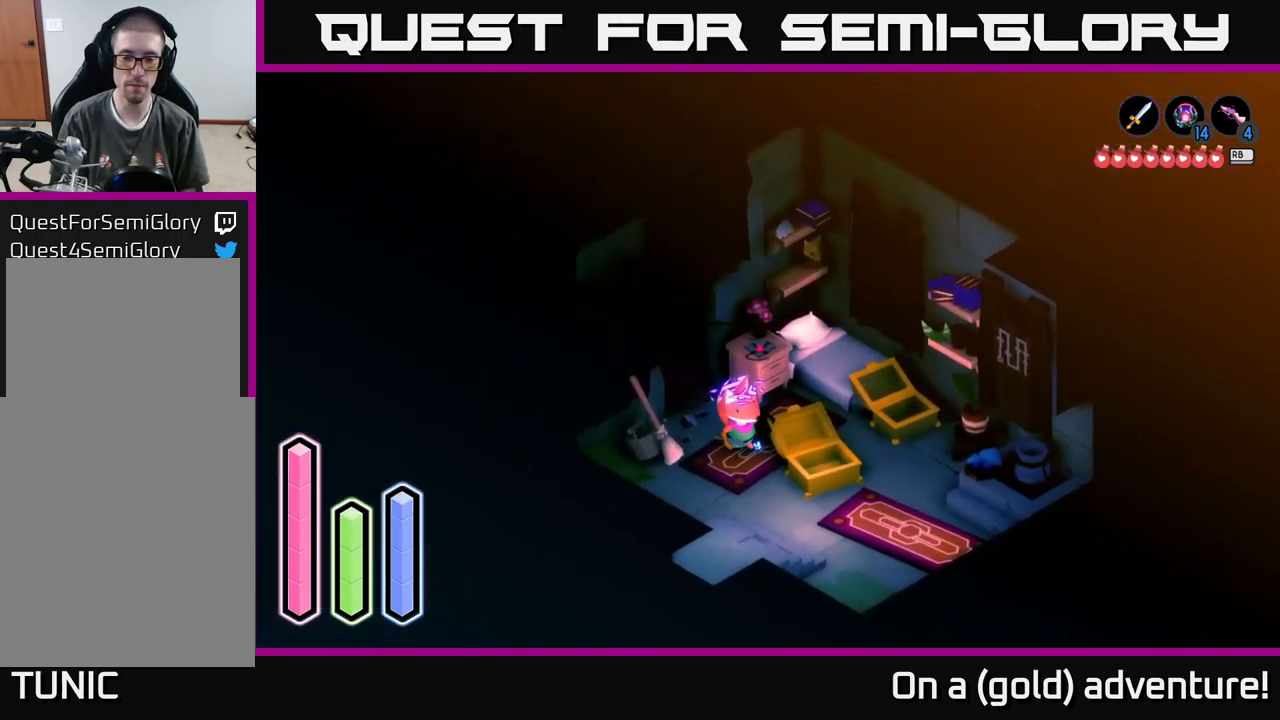
{"buttons": [], "left_stick": "down-right", "right_stick": "center", "events": []}
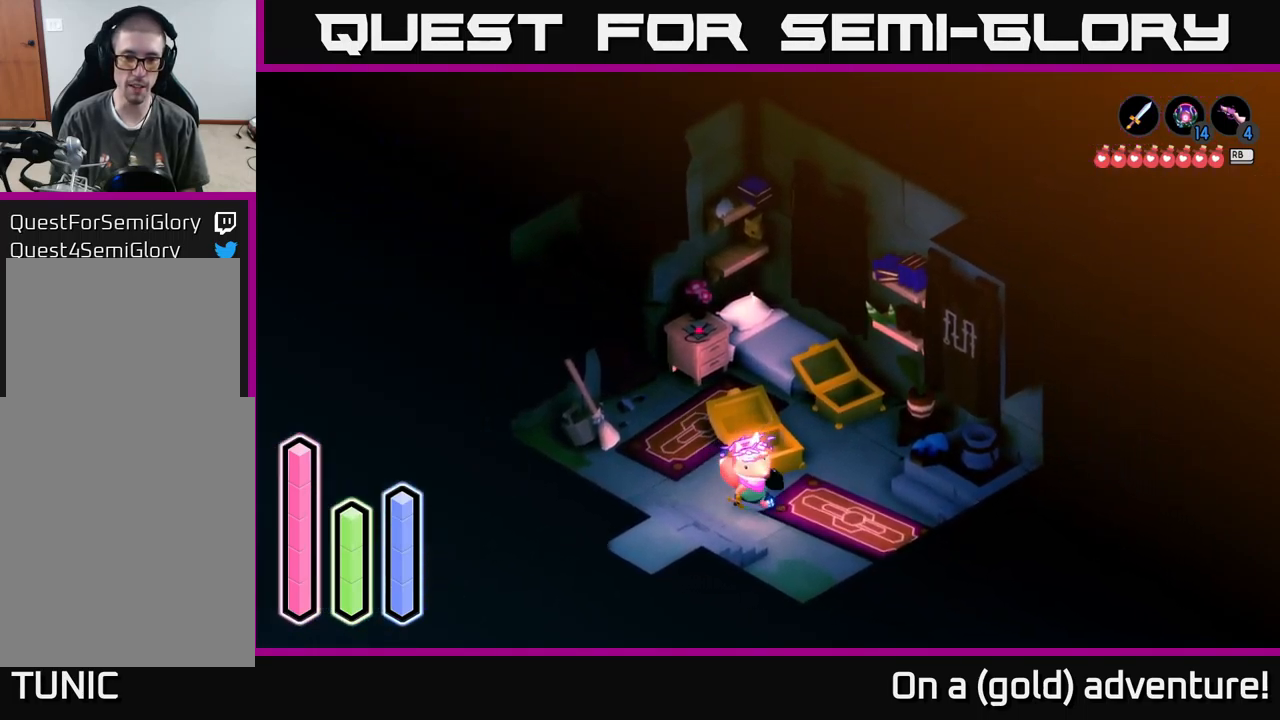
{"buttons": ["A"], "left_stick": "down-left", "right_stick": "center", "events": [[17, "left_stick", "down-left"], [333, "A", "down"]]}
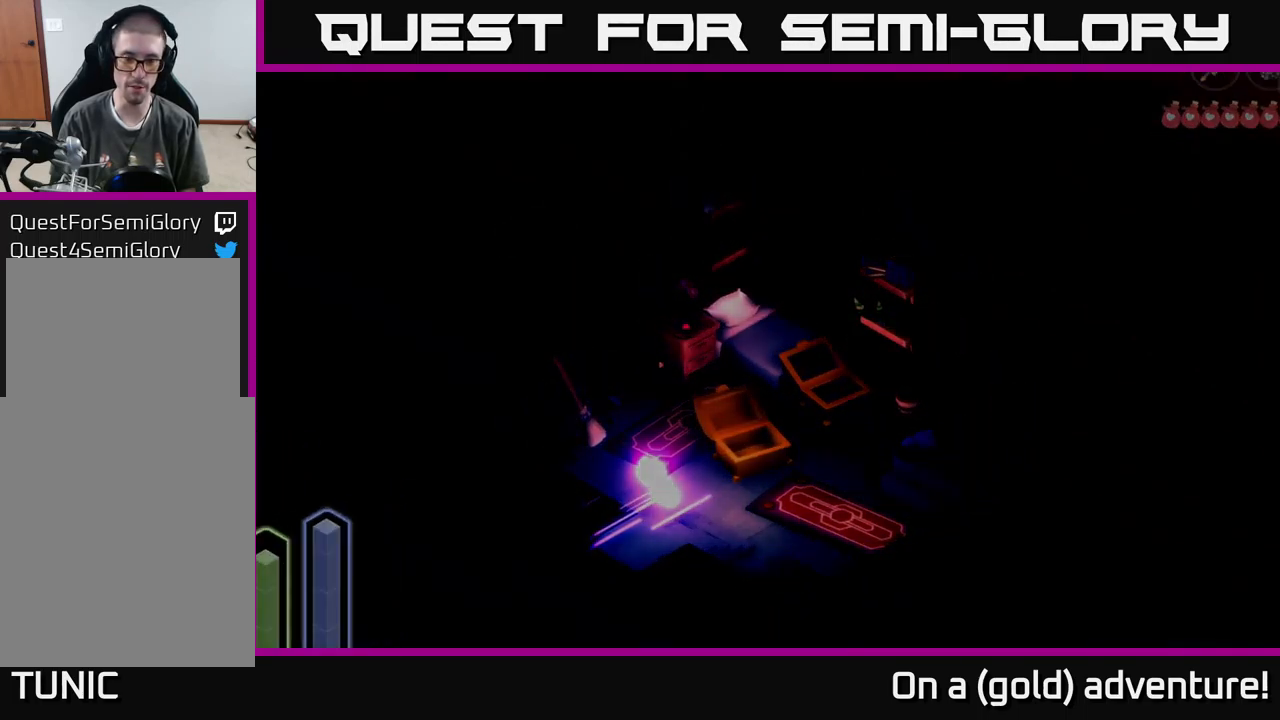
{"buttons": [], "left_stick": "down-left", "right_stick": "center", "events": [[50, "left_stick", "down"], [100, "A", "up"], [350, "left_stick", "down-left"]]}
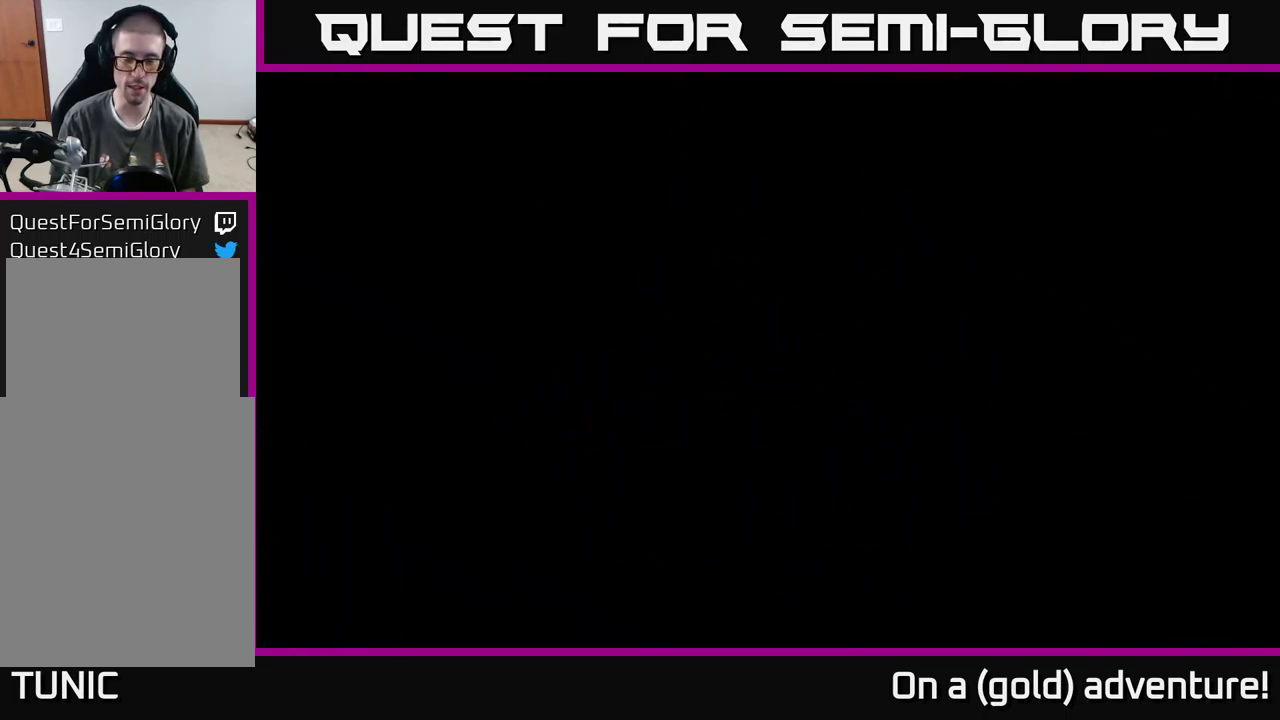
{"buttons": [], "left_stick": "down", "right_stick": "center", "events": [[67, "left_stick", "down"]]}
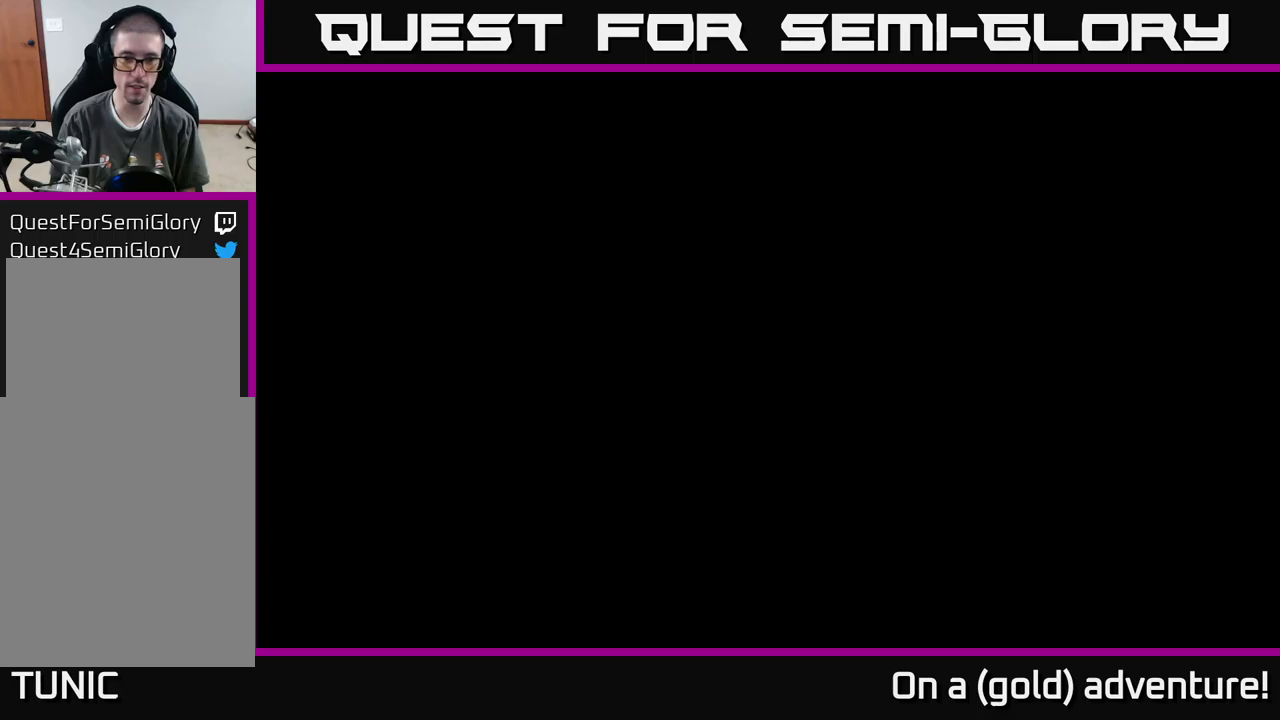
{"buttons": [], "left_stick": "down", "right_stick": "center", "events": []}
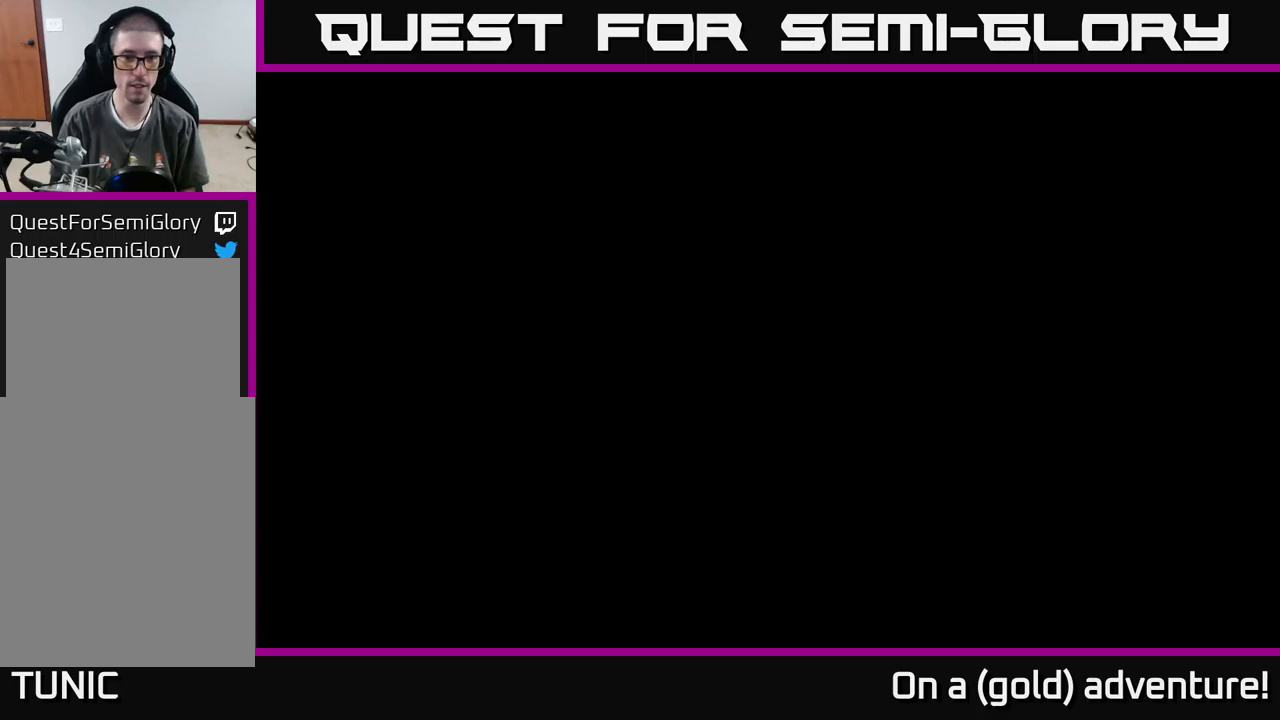
{"buttons": [], "left_stick": "down", "right_stick": "center", "events": [[50, "left_stick", "down-right"], [184, "left_stick", "down"]]}
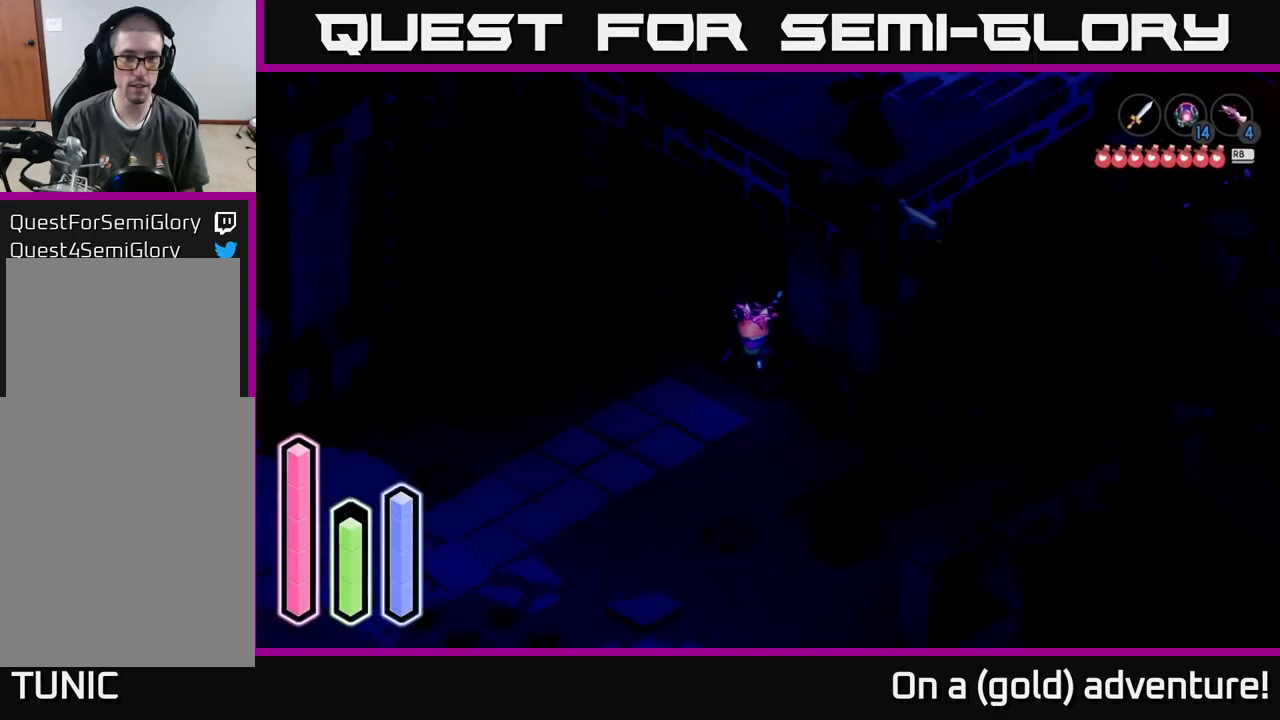
{"buttons": [], "left_stick": "down-left", "right_stick": "center", "events": [[284, "left_stick", "down-left"]]}
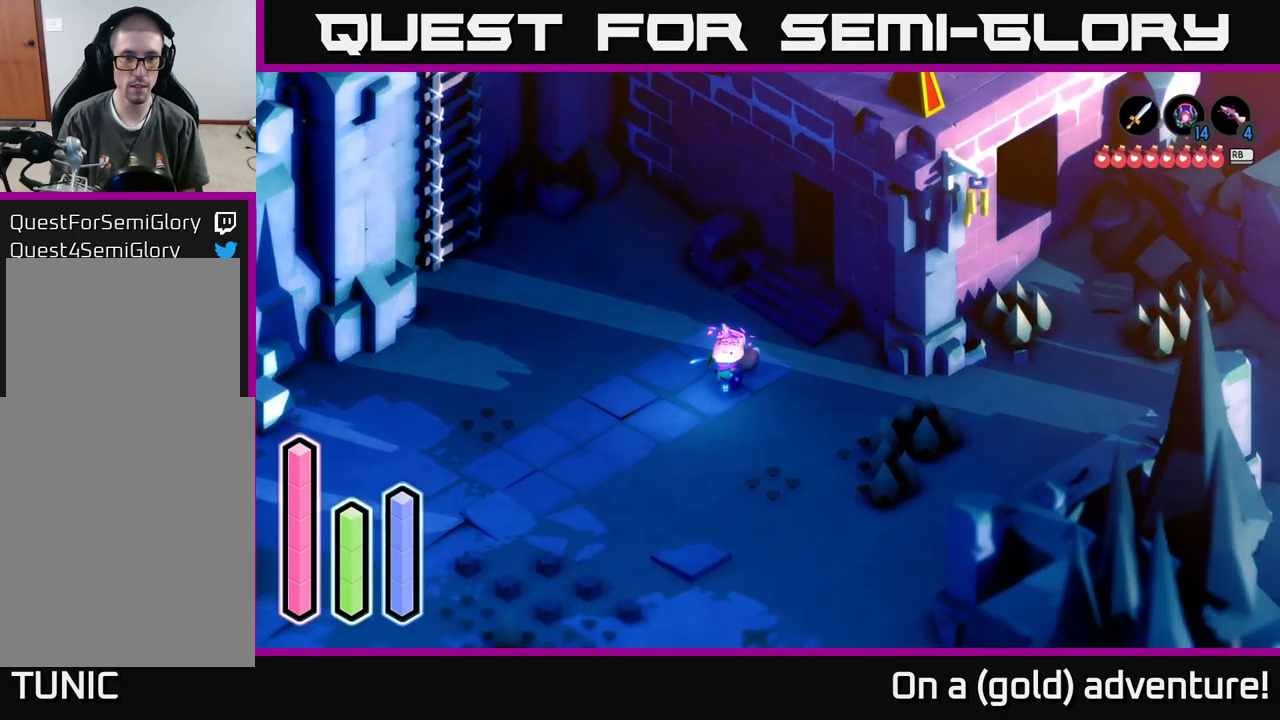
{"buttons": ["A"], "left_stick": "down", "right_stick": "center", "events": [[67, "A", "down"], [250, "A", "up"], [417, "A", "down"], [467, "left_stick", "down"]]}
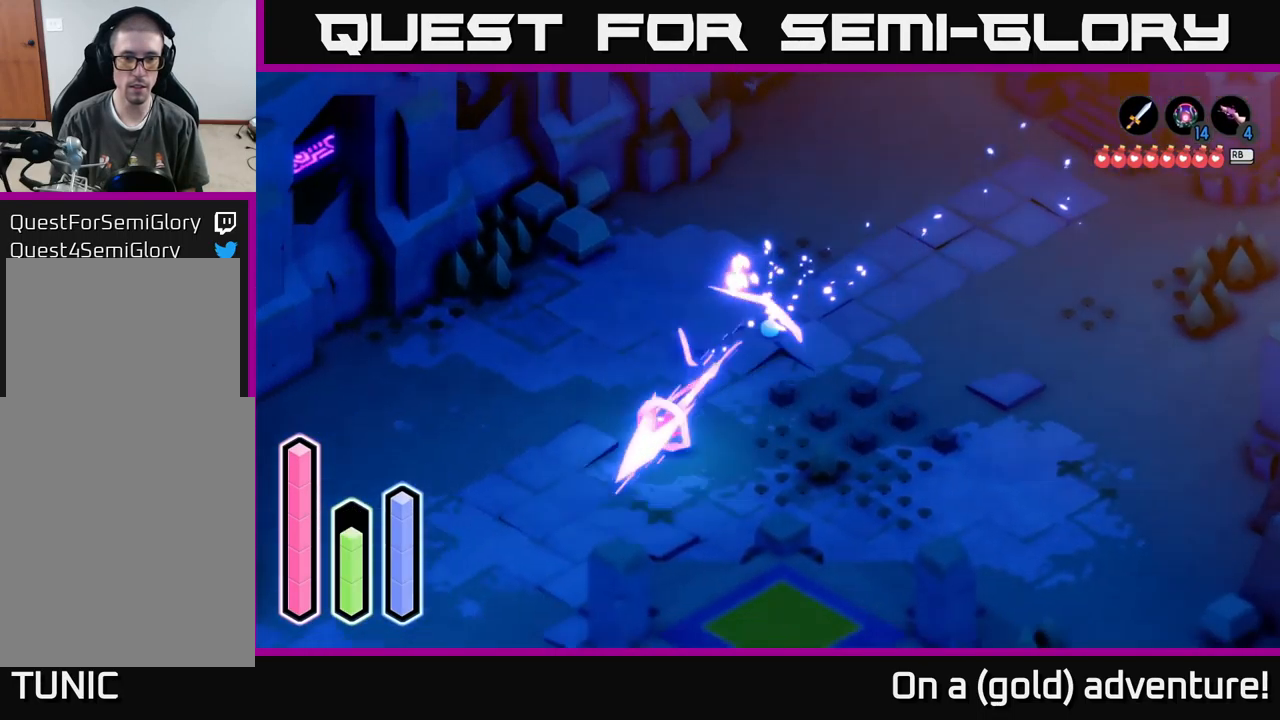
{"buttons": [], "left_stick": "down-right", "right_stick": "center", "events": [[100, "A", "up"], [250, "A", "down"], [300, "left_stick", "down-right"], [434, "A", "up"]]}
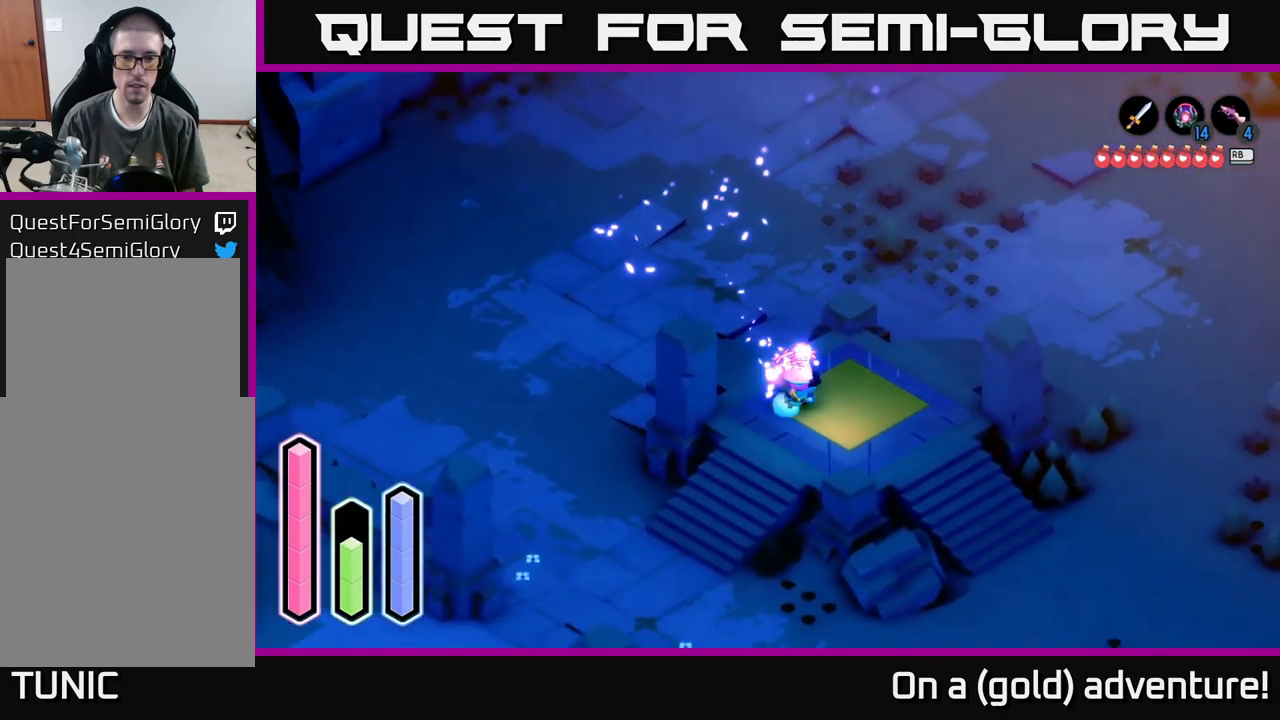
{"buttons": ["A"], "left_stick": "center", "right_stick": "center", "events": [[267, "left_stick", "center"], [300, "A", "down"]]}
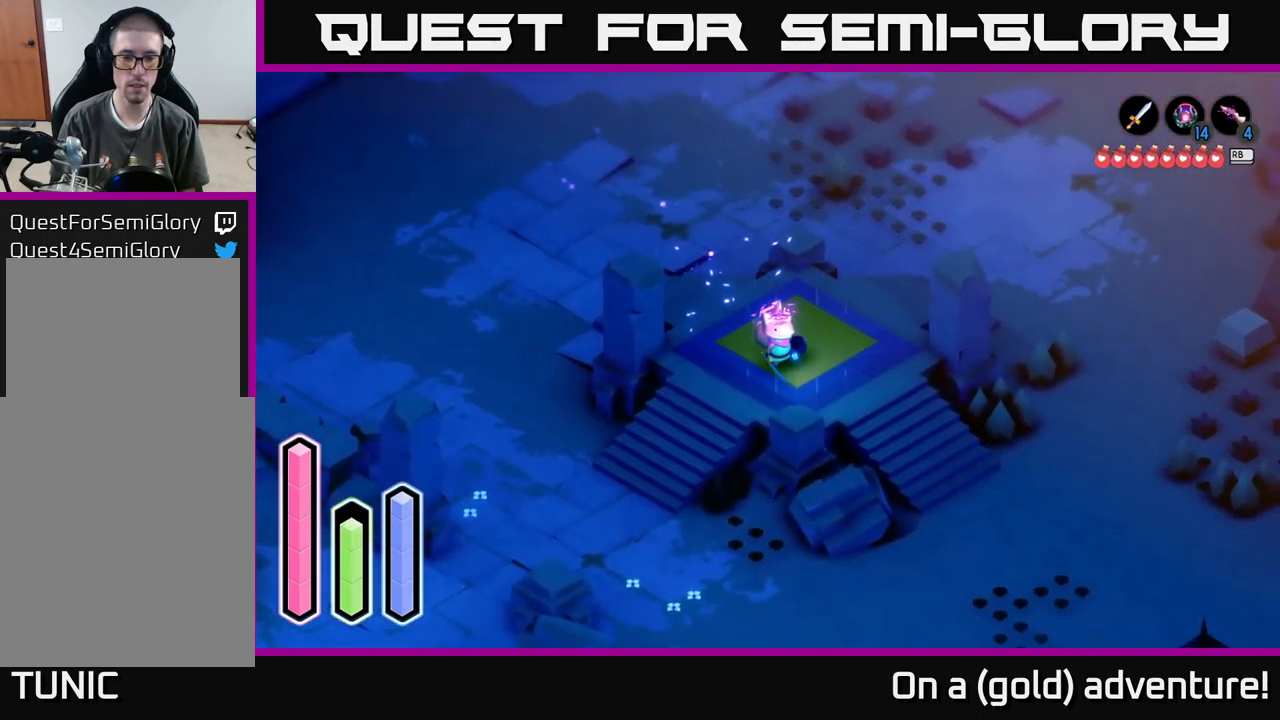
{"buttons": ["A"], "left_stick": "center", "right_stick": "center", "events": []}
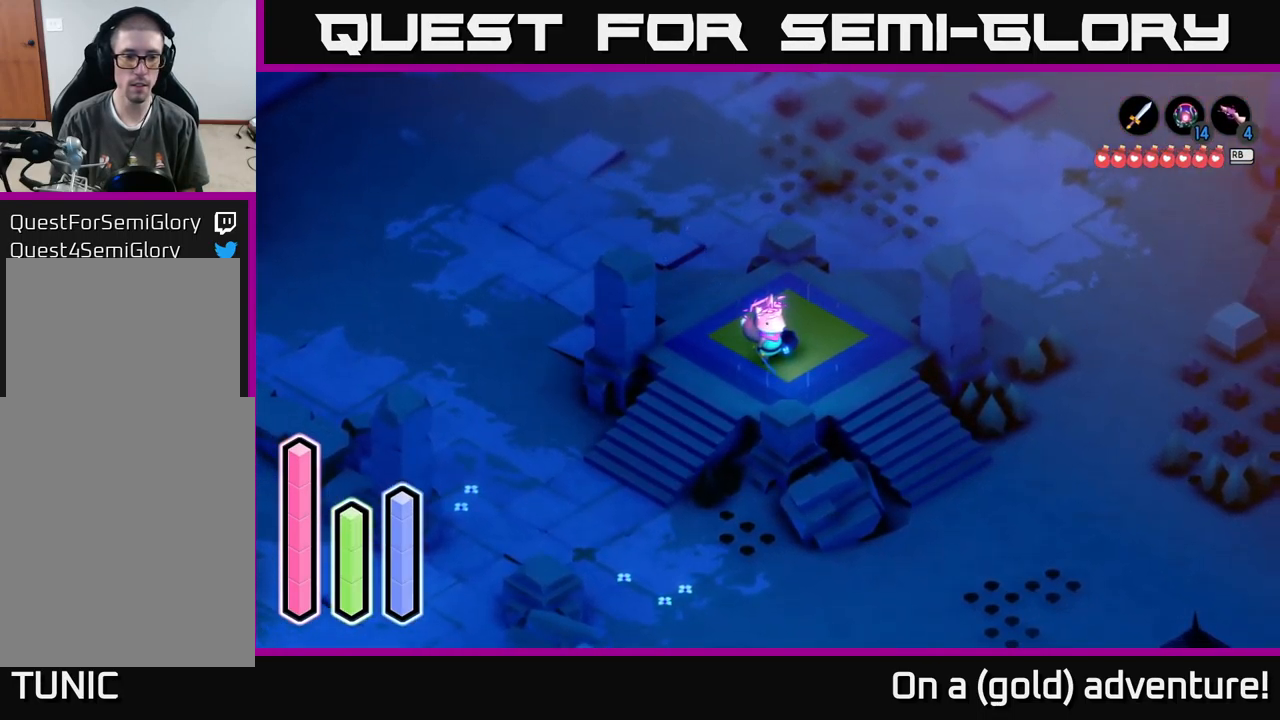
{"buttons": ["A"], "left_stick": "center", "right_stick": "center", "events": []}
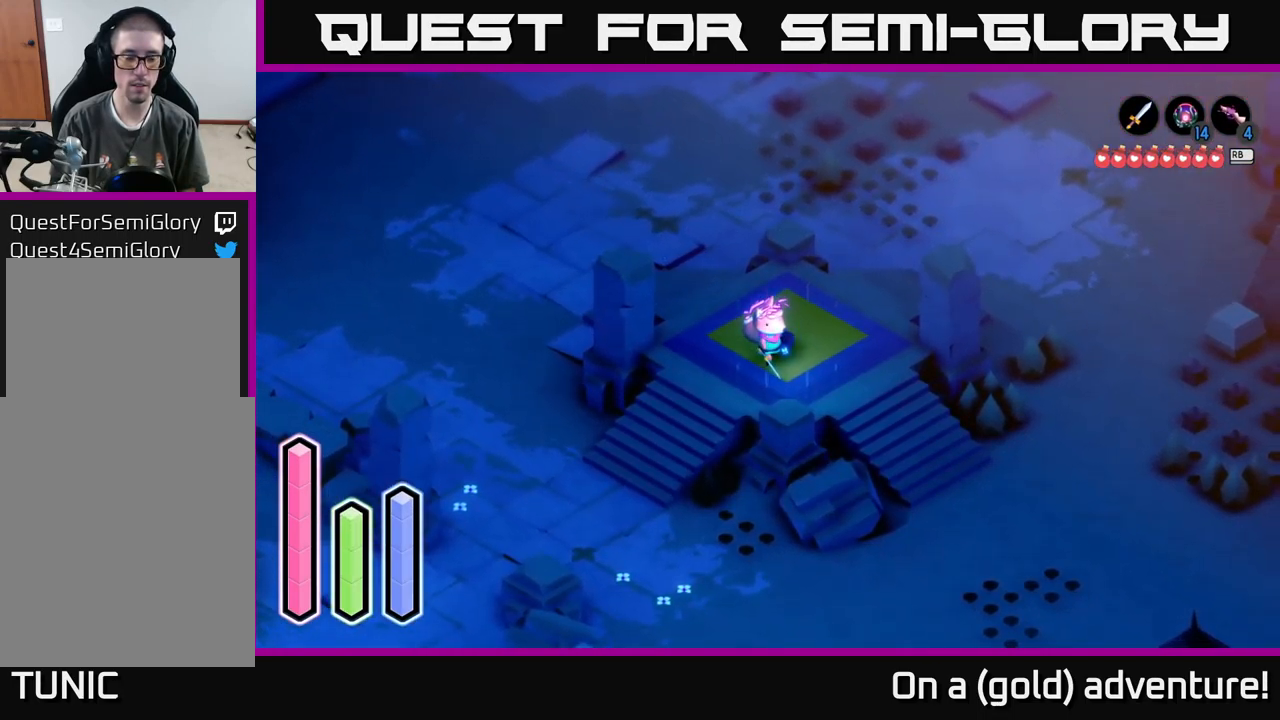
{"buttons": ["A"], "left_stick": "center", "right_stick": "center", "events": []}
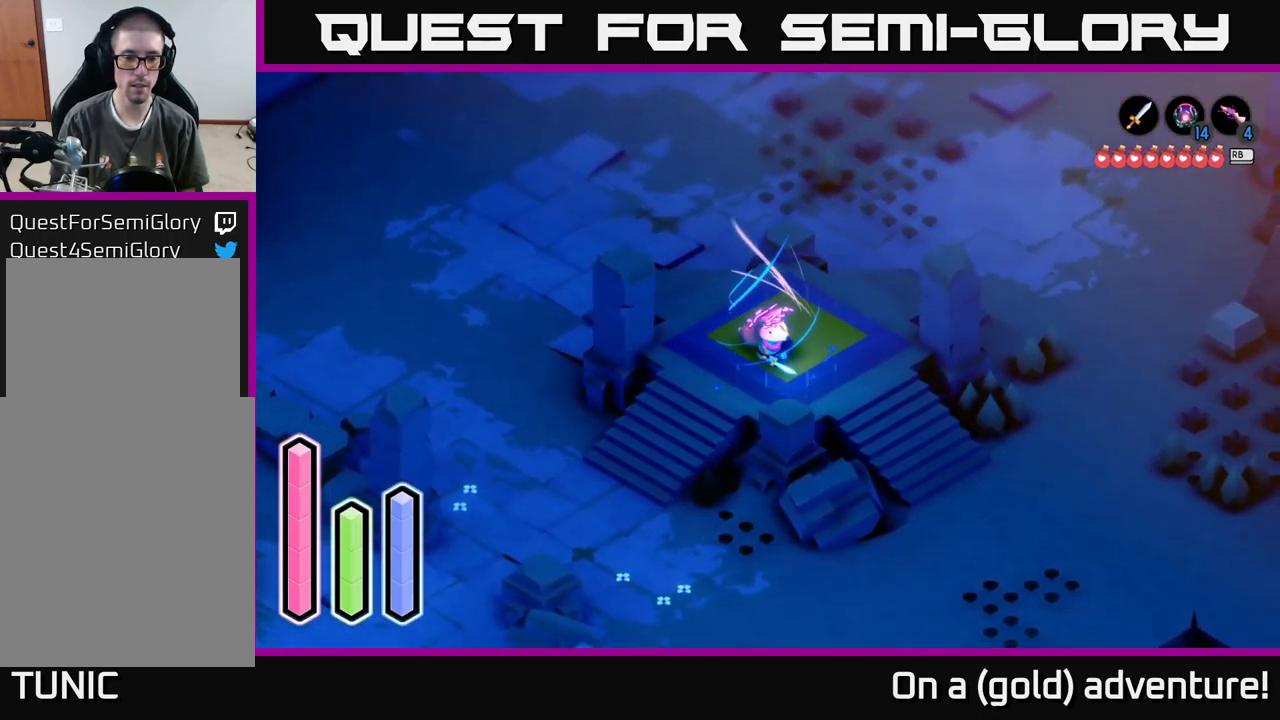
{"buttons": ["A"], "left_stick": "center", "right_stick": "center", "events": []}
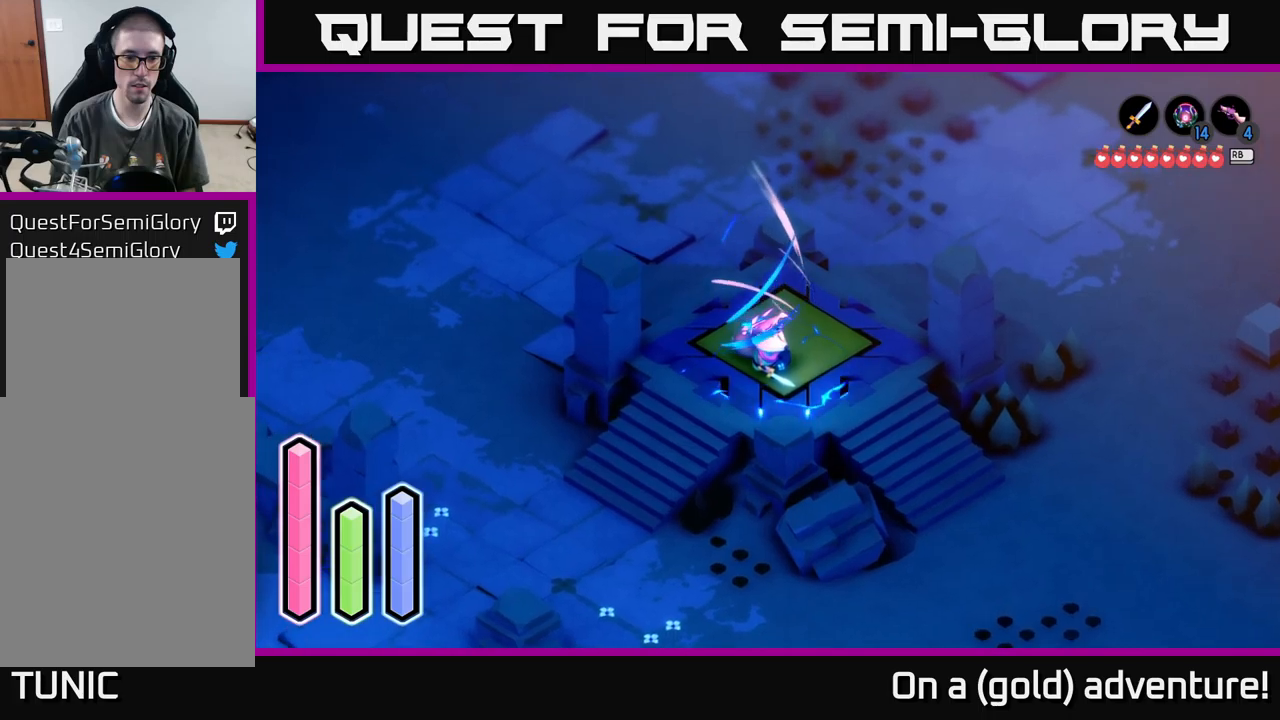
{"buttons": ["A"], "left_stick": "center", "right_stick": "center", "events": []}
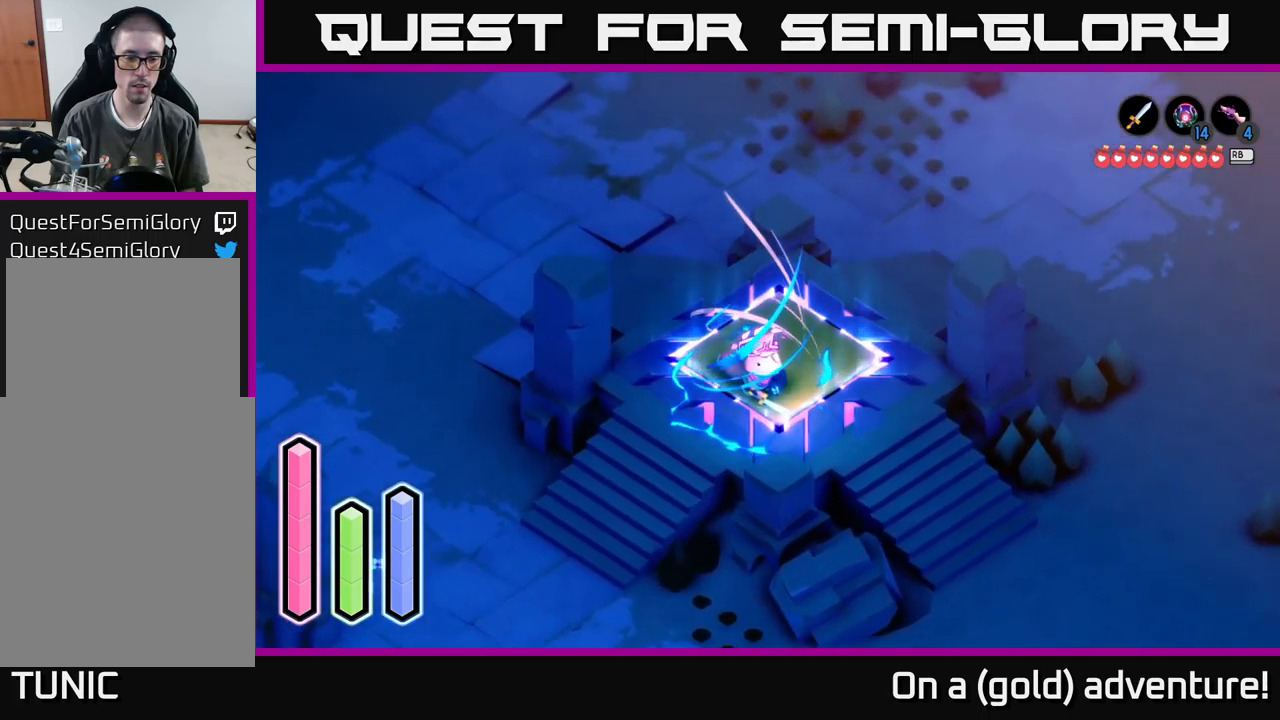
{"buttons": ["A"], "left_stick": "center", "right_stick": "center", "events": []}